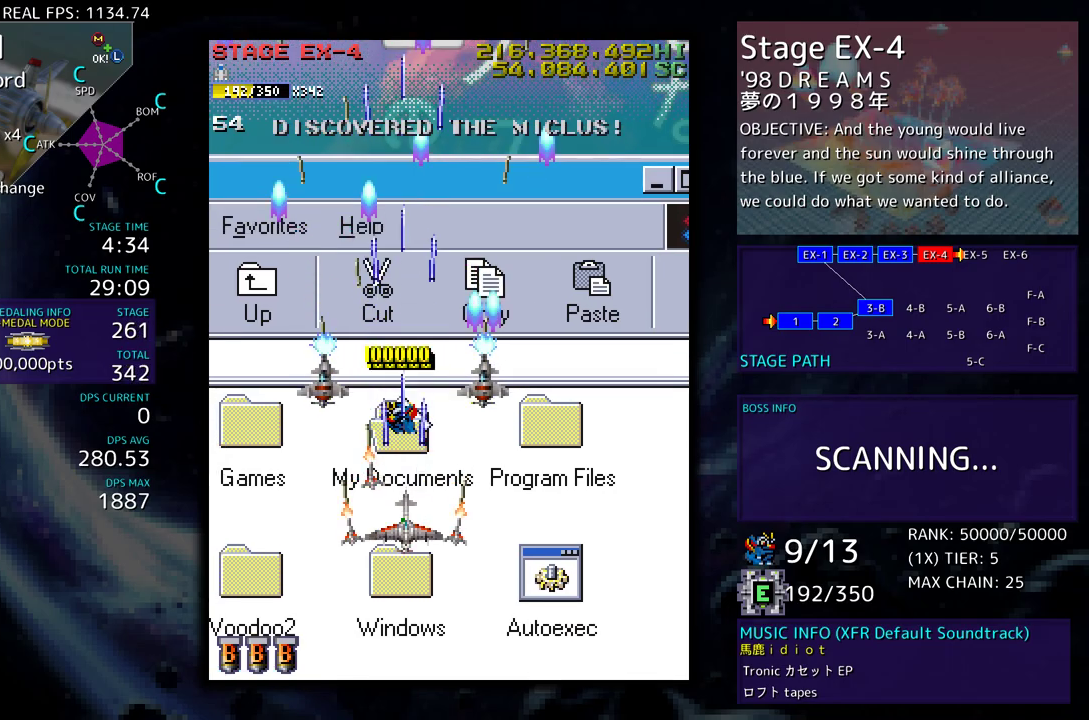
Gameplay with a controller (arcade stick); each line is a JSON object with the inputs held at the frame after it. "events" lists button and stick changes between this image and that frame as [ms after this image, input, new state], when the widget could be followed in between. Not read: L3 R3 other_buttons.
{"buttons": [], "events": [[400, "DPAD_DOWN", "up"]]}
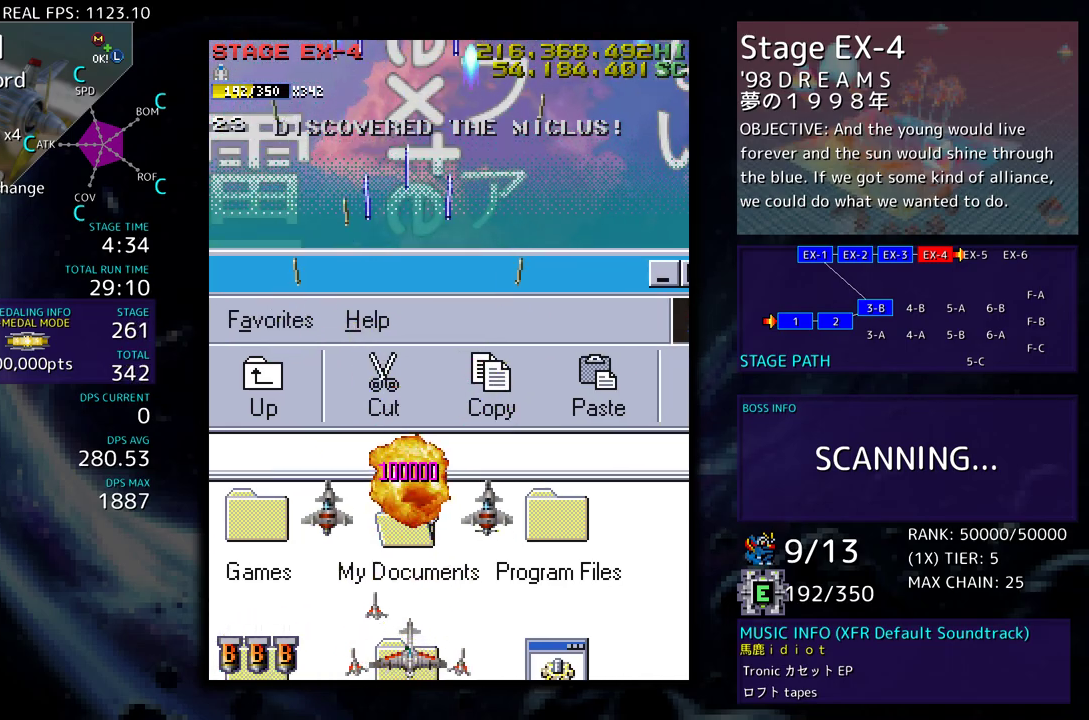
{"buttons": [], "events": []}
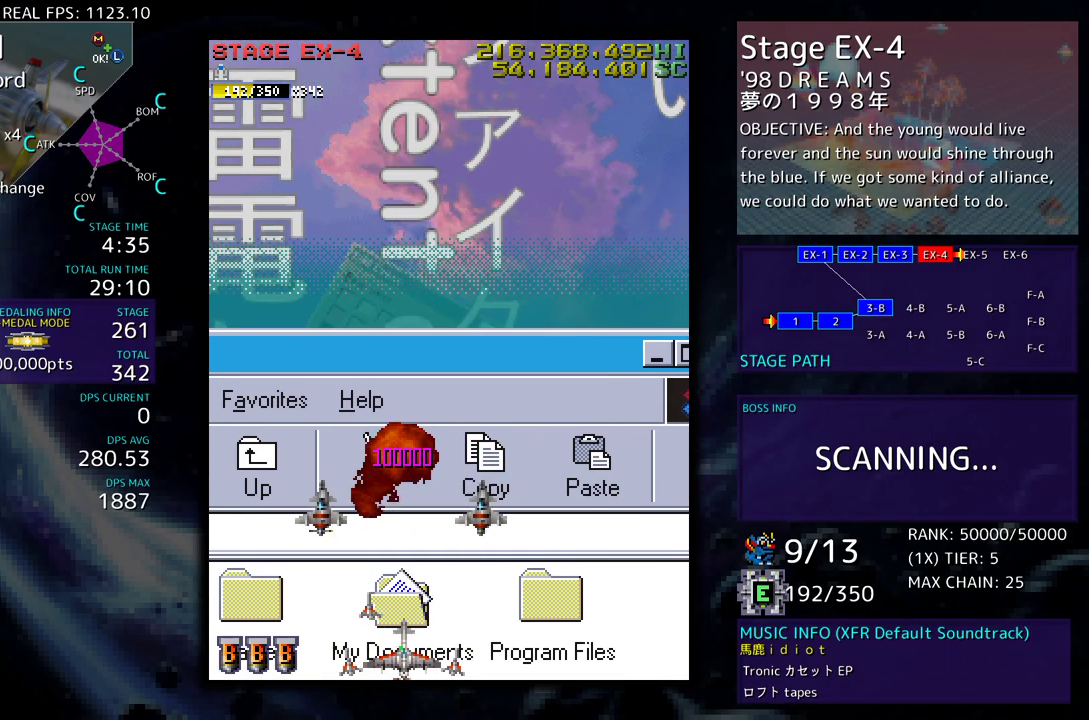
{"buttons": [], "events": []}
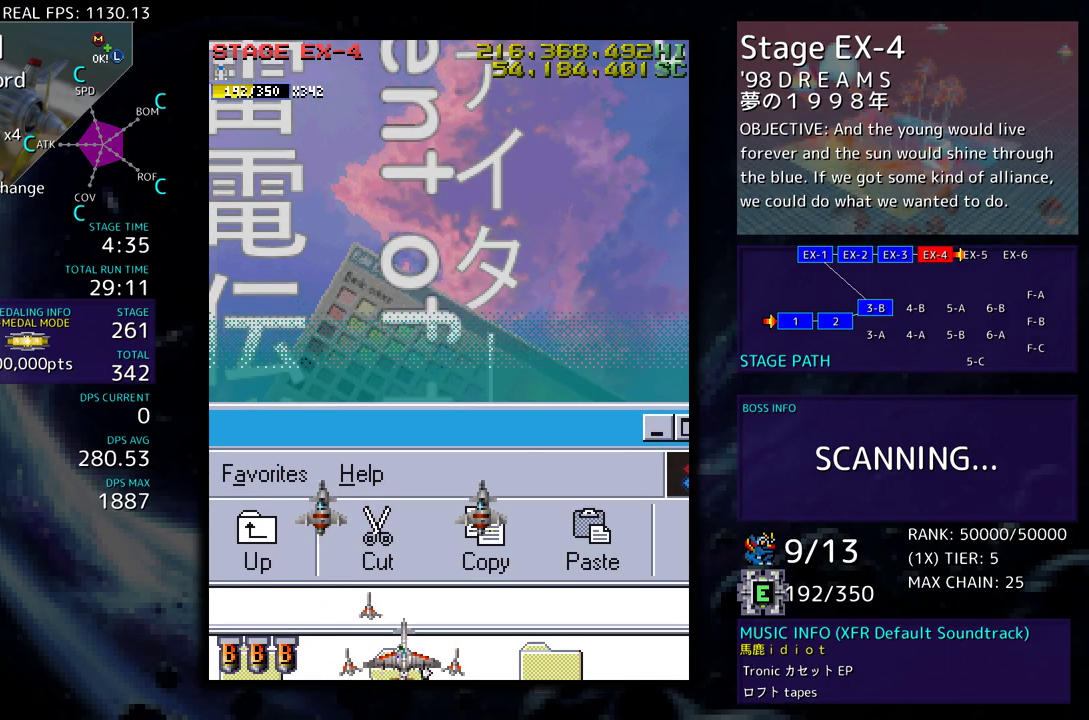
{"buttons": ["DPAD_UP"], "events": [[483, "DPAD_UP", "down"]]}
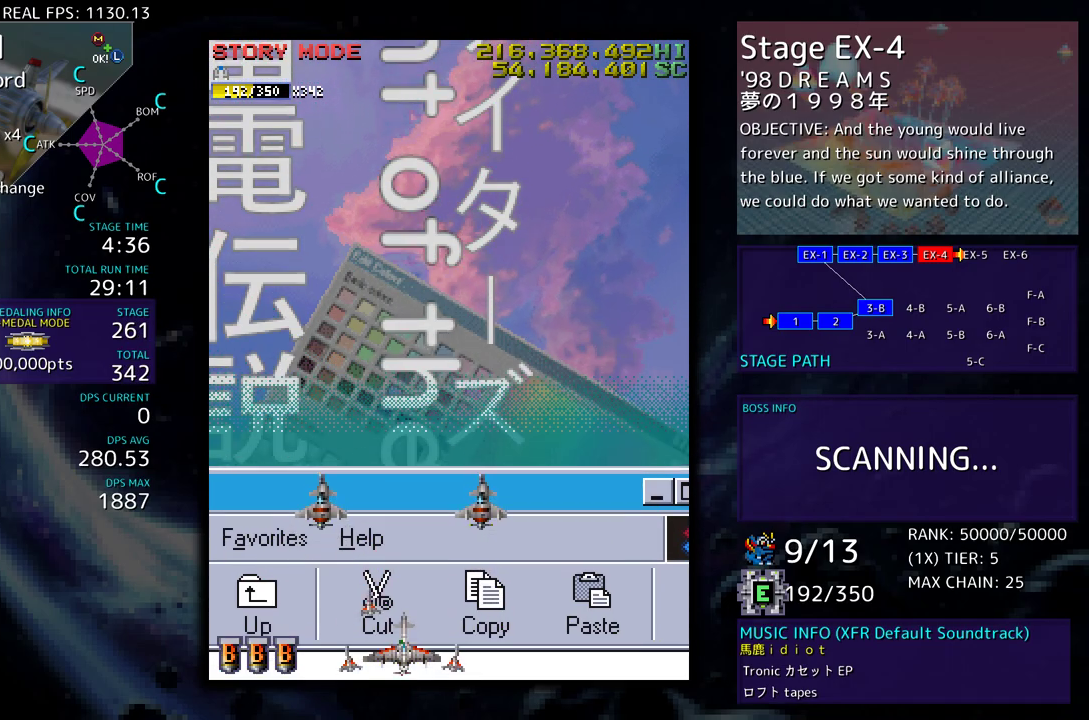
{"buttons": [], "events": [[283, "DPAD_UP", "up"]]}
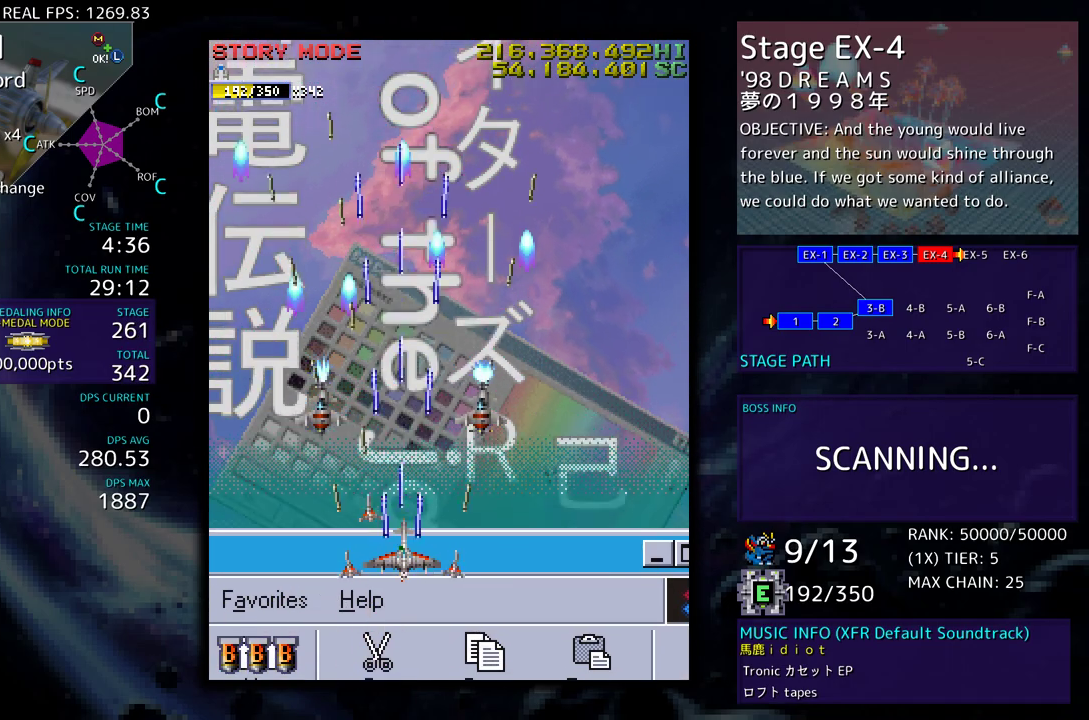
{"buttons": [], "events": []}
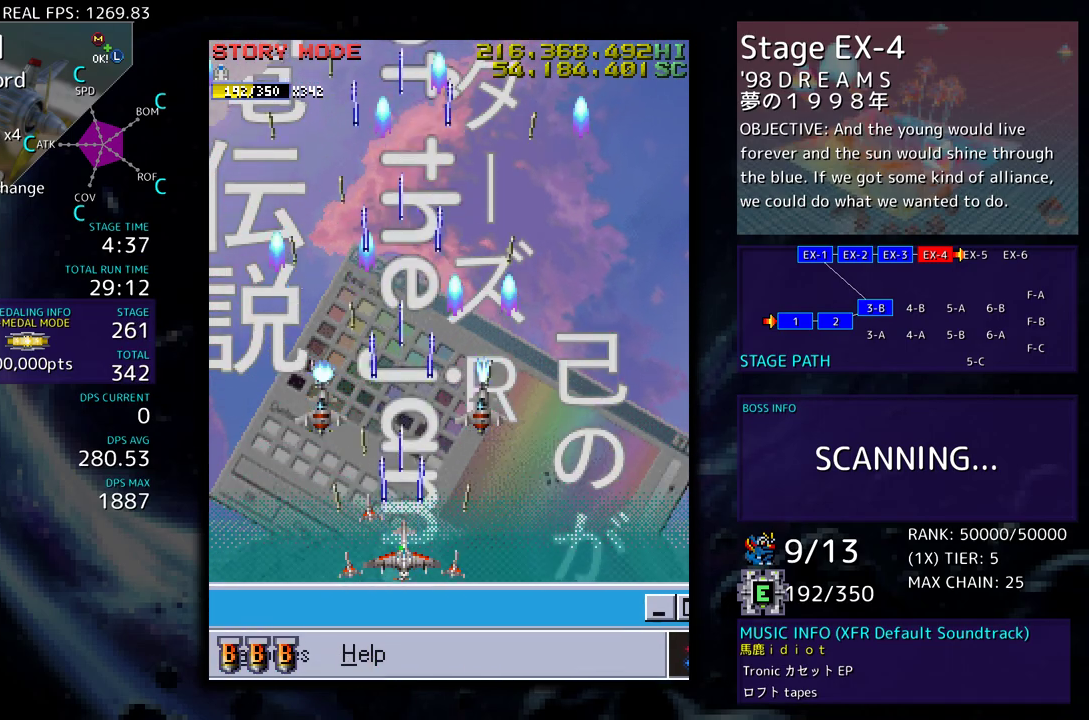
{"buttons": [], "events": []}
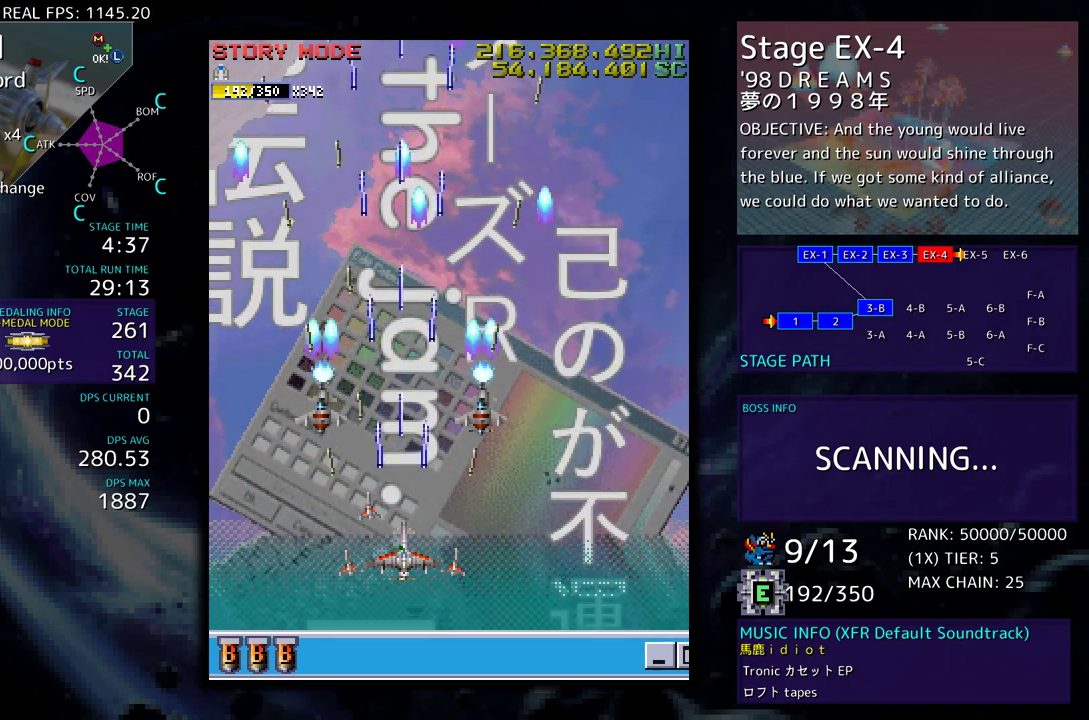
{"buttons": [], "events": []}
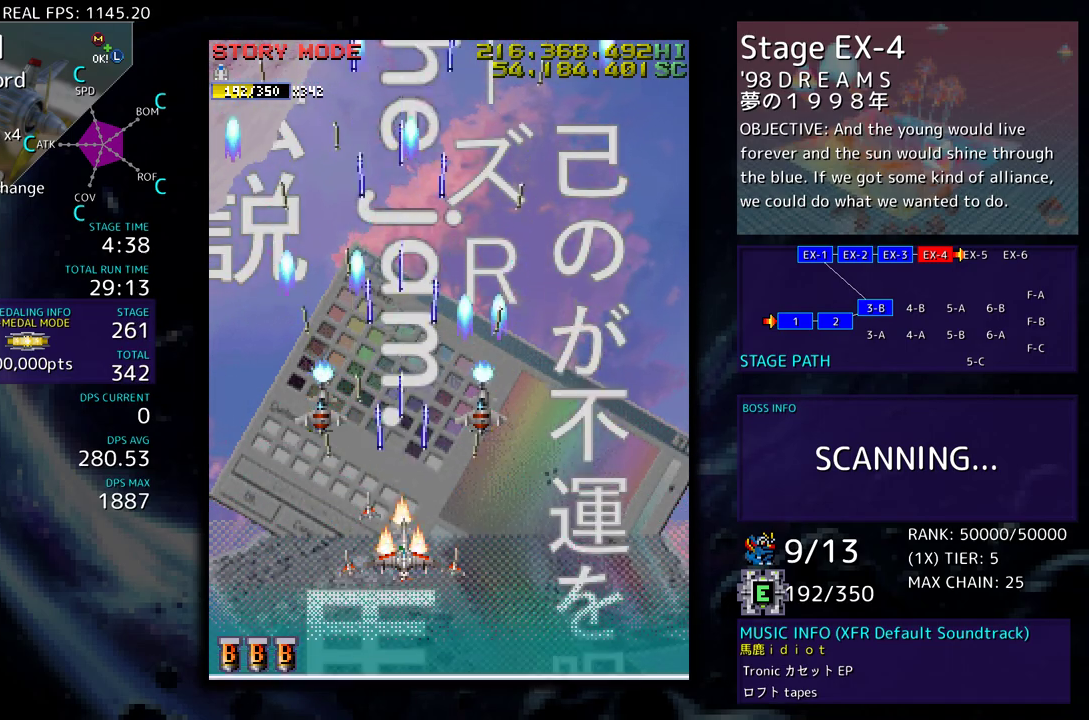
{"buttons": [], "events": []}
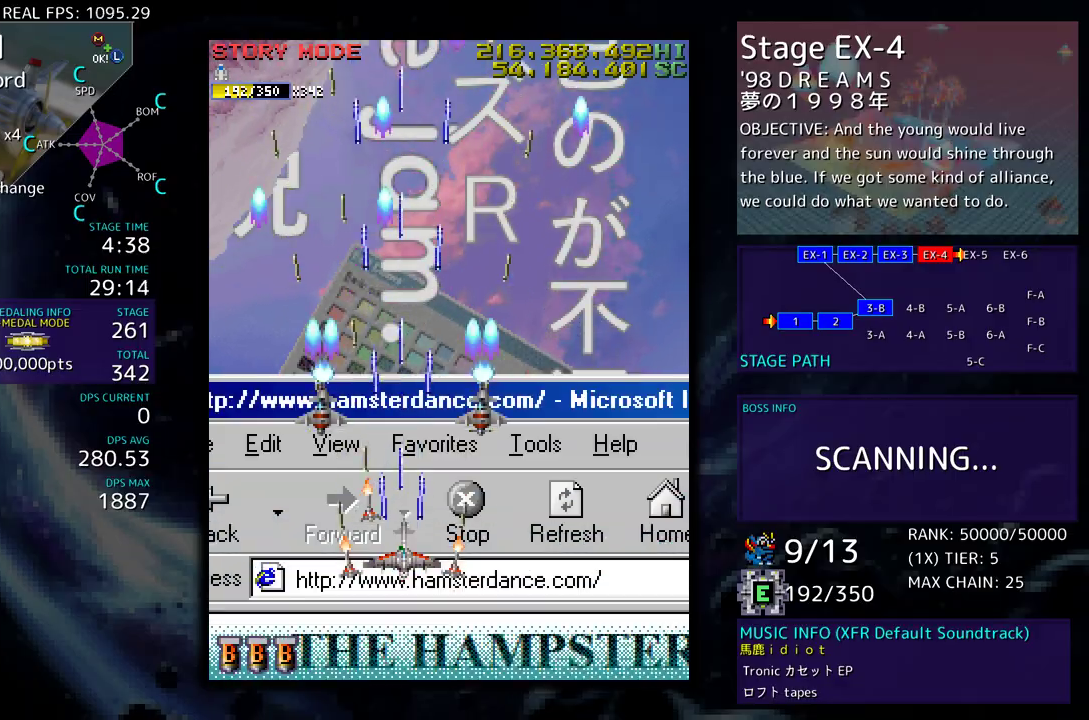
{"buttons": ["DPAD_RIGHT"], "events": [[167, "DPAD_RIGHT", "down"], [317, "DPAD_UP", "down"], [450, "DPAD_UP", "up"]]}
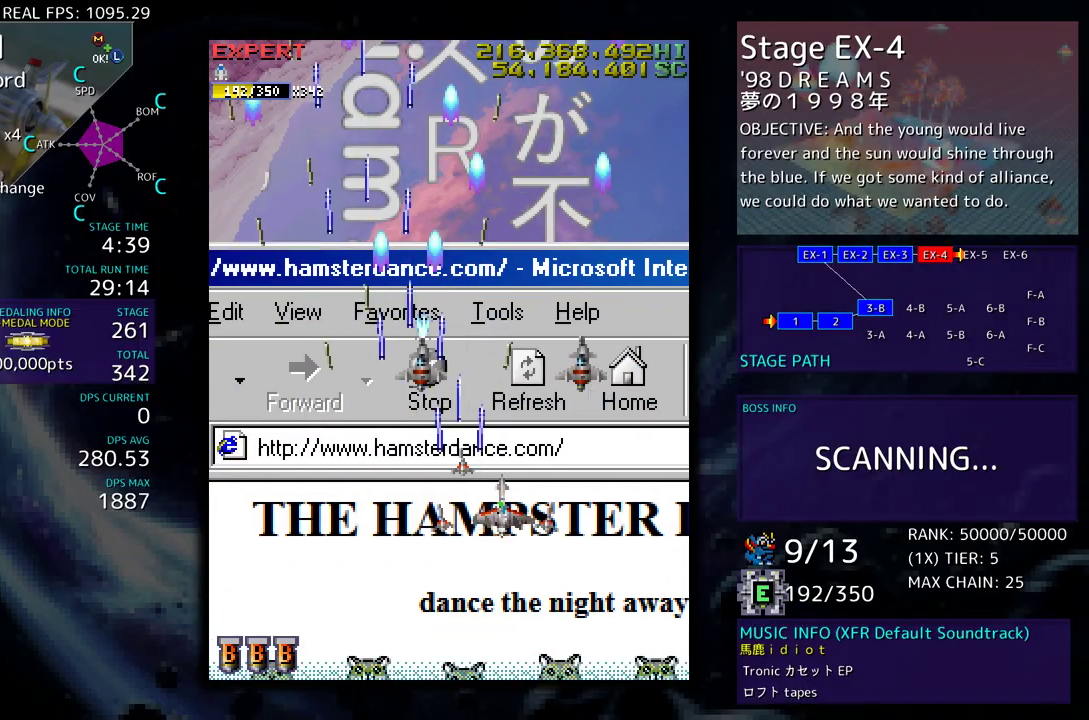
{"buttons": [], "events": [[50, "DPAD_RIGHT", "up"]]}
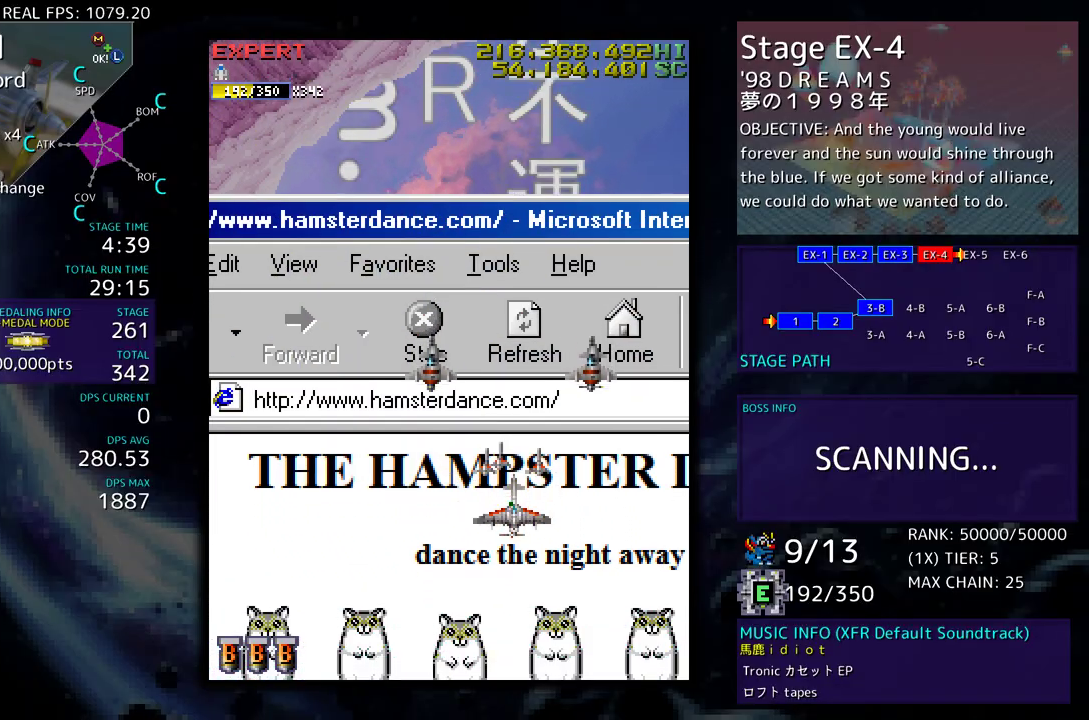
{"buttons": [], "events": []}
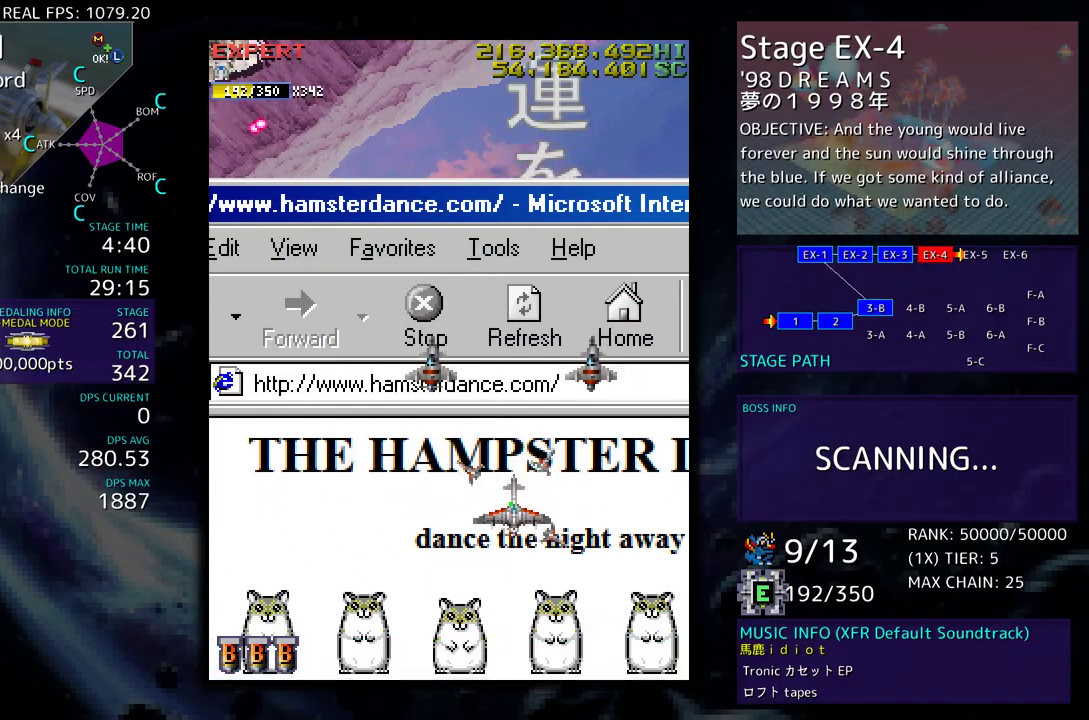
{"buttons": ["DPAD_DOWN", "DPAD_LEFT"], "events": [[50, "DPAD_DOWN", "down"], [167, "DPAD_RIGHT", "down"], [250, "DPAD_DOWN", "up"], [250, "DPAD_RIGHT", "up"], [283, "DPAD_LEFT", "down"], [367, "DPAD_DOWN", "down"]]}
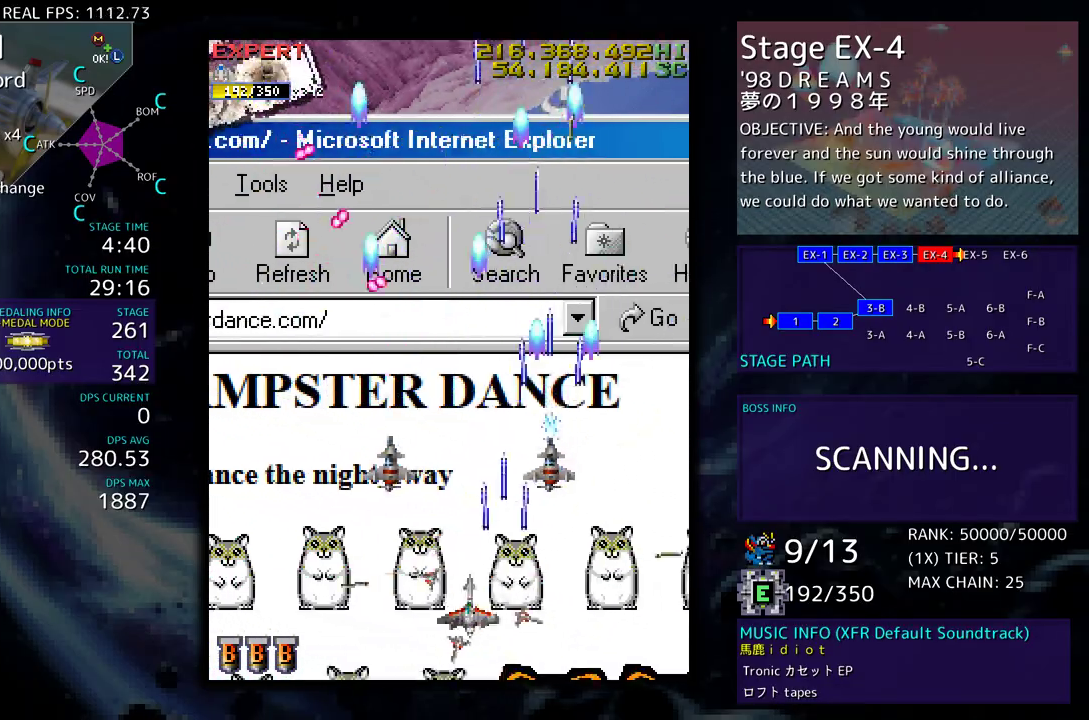
{"buttons": [], "events": [[100, "DPAD_DOWN", "up"], [117, "DPAD_LEFT", "up"], [200, "DPAD_LEFT", "down"], [317, "DPAD_LEFT", "up"], [367, "DPAD_LEFT", "down"], [467, "DPAD_LEFT", "up"]]}
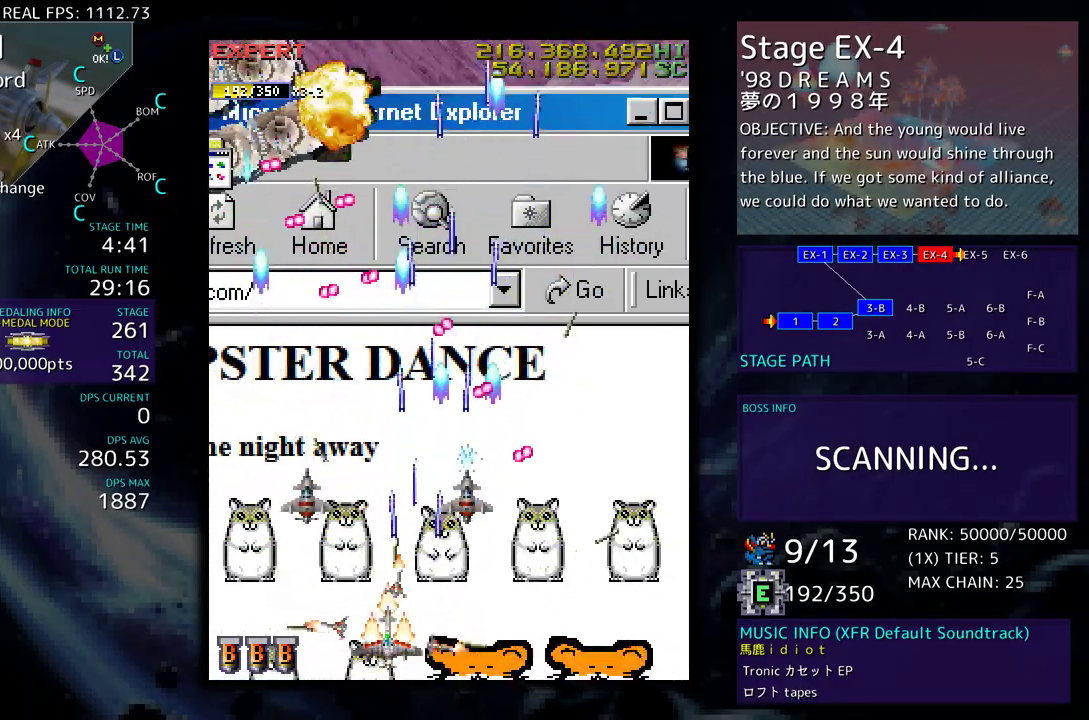
{"buttons": [], "events": [[33, "DPAD_LEFT", "down"], [133, "DPAD_LEFT", "up"], [183, "DPAD_LEFT", "down"], [283, "DPAD_LEFT", "up"], [350, "DPAD_LEFT", "down"], [433, "DPAD_LEFT", "up"]]}
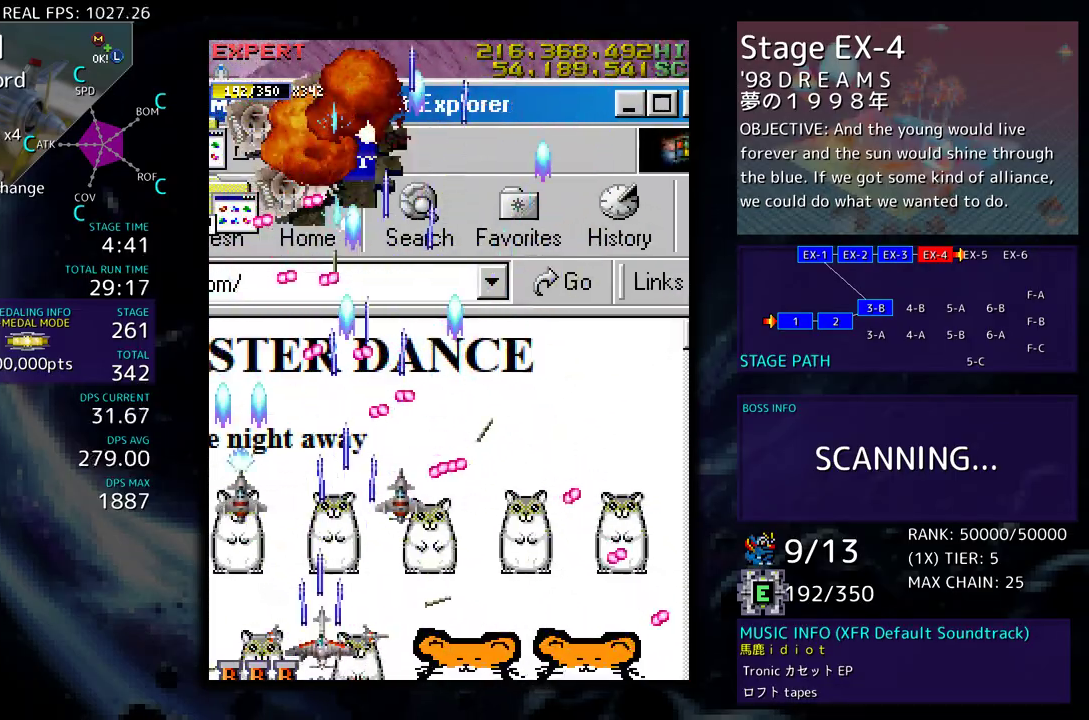
{"buttons": ["DPAD_LEFT"], "events": [[33, "DPAD_LEFT", "down"], [83, "DPAD_LEFT", "up"], [200, "DPAD_LEFT", "down"], [267, "DPAD_LEFT", "up"], [367, "DPAD_LEFT", "down"], [433, "DPAD_LEFT", "up"], [483, "DPAD_LEFT", "down"]]}
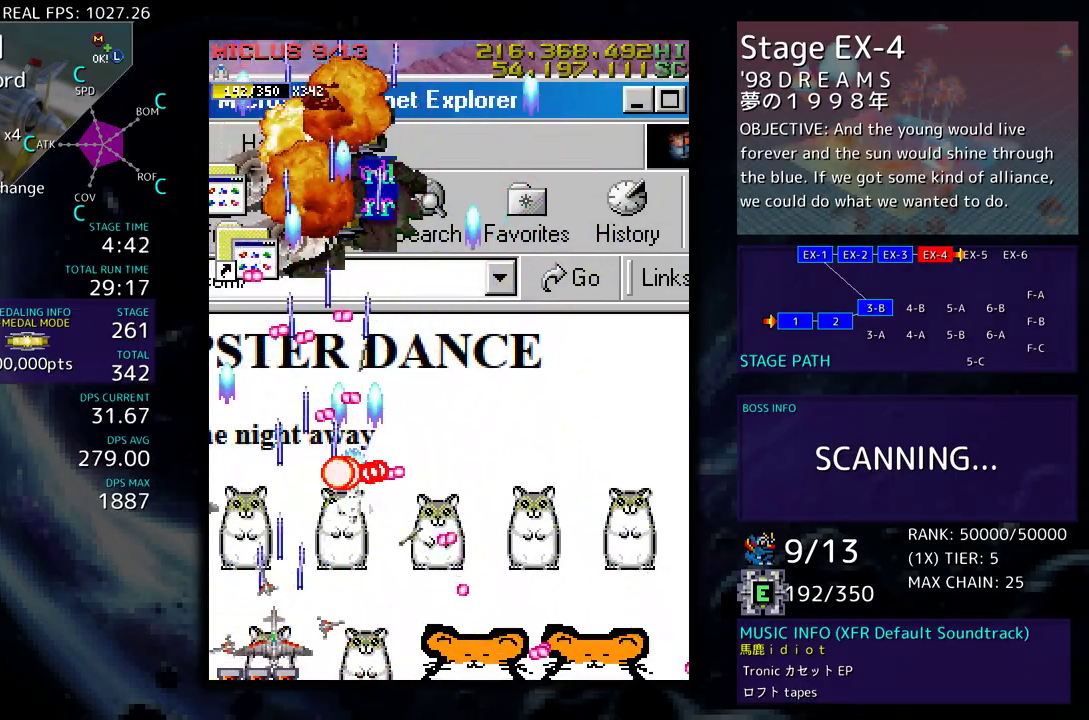
{"buttons": [], "events": [[133, "DPAD_UP", "down"], [367, "DPAD_LEFT", "up"], [367, "DPAD_UP", "up"]]}
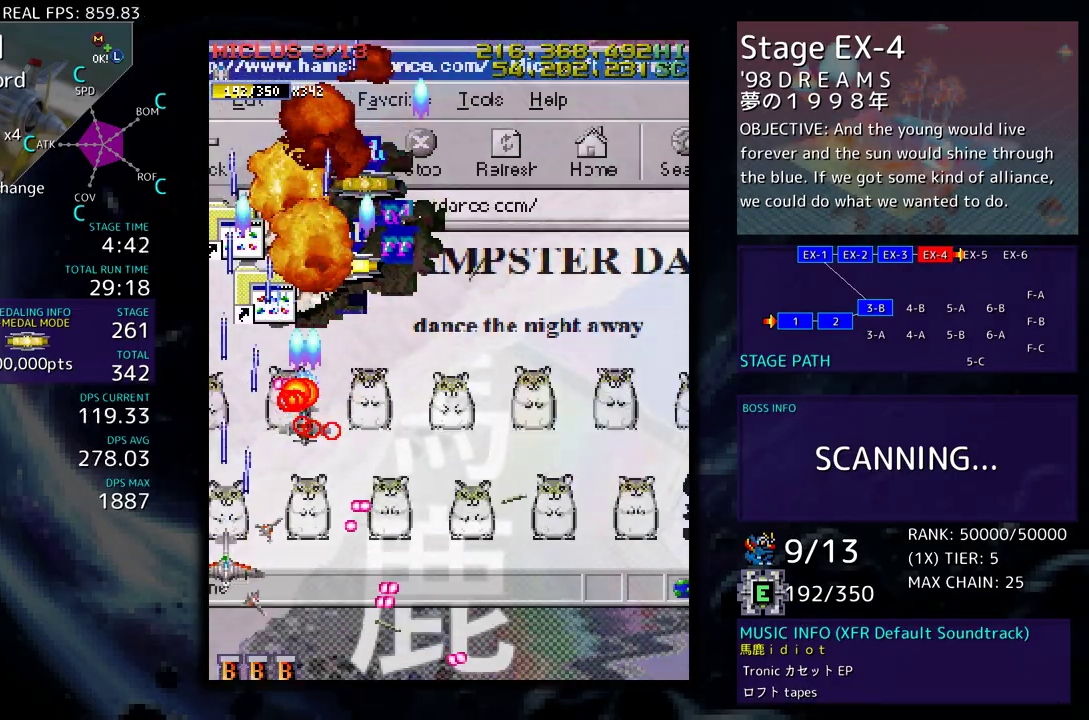
{"buttons": ["DPAD_DOWN", "DPAD_RIGHT"], "events": [[433, "DPAD_DOWN", "down"], [433, "DPAD_RIGHT", "down"]]}
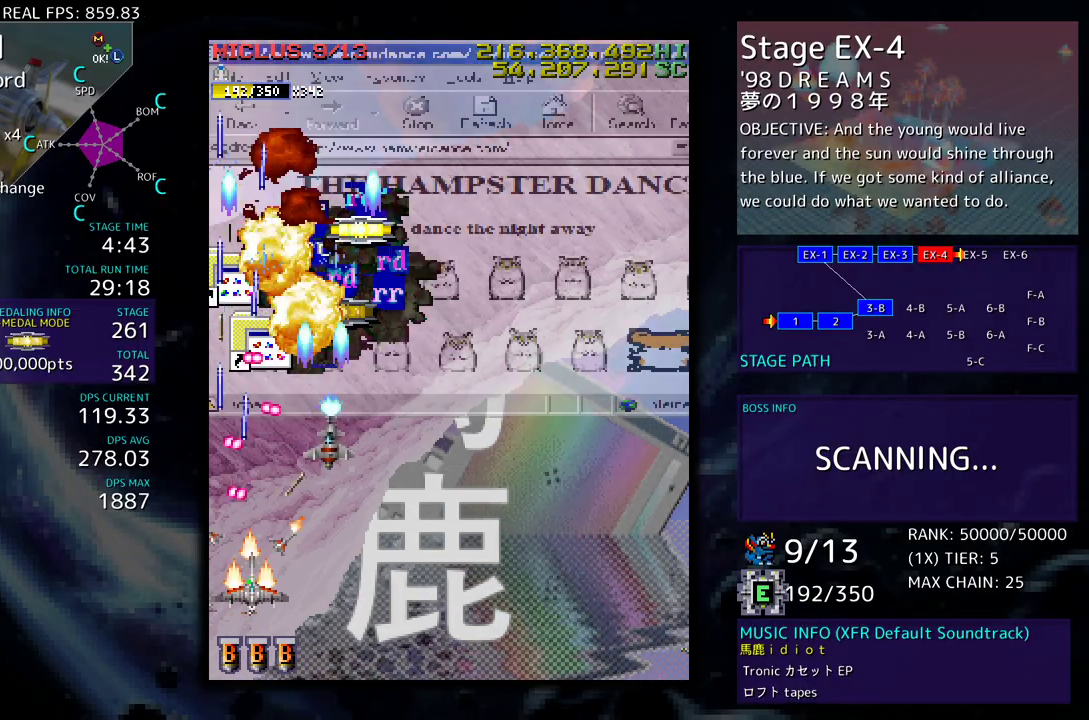
{"buttons": [], "events": [[183, "DPAD_DOWN", "up"], [200, "DPAD_RIGHT", "up"], [333, "DPAD_DOWN", "down"], [333, "DPAD_RIGHT", "down"], [433, "DPAD_DOWN", "up"], [450, "DPAD_RIGHT", "up"]]}
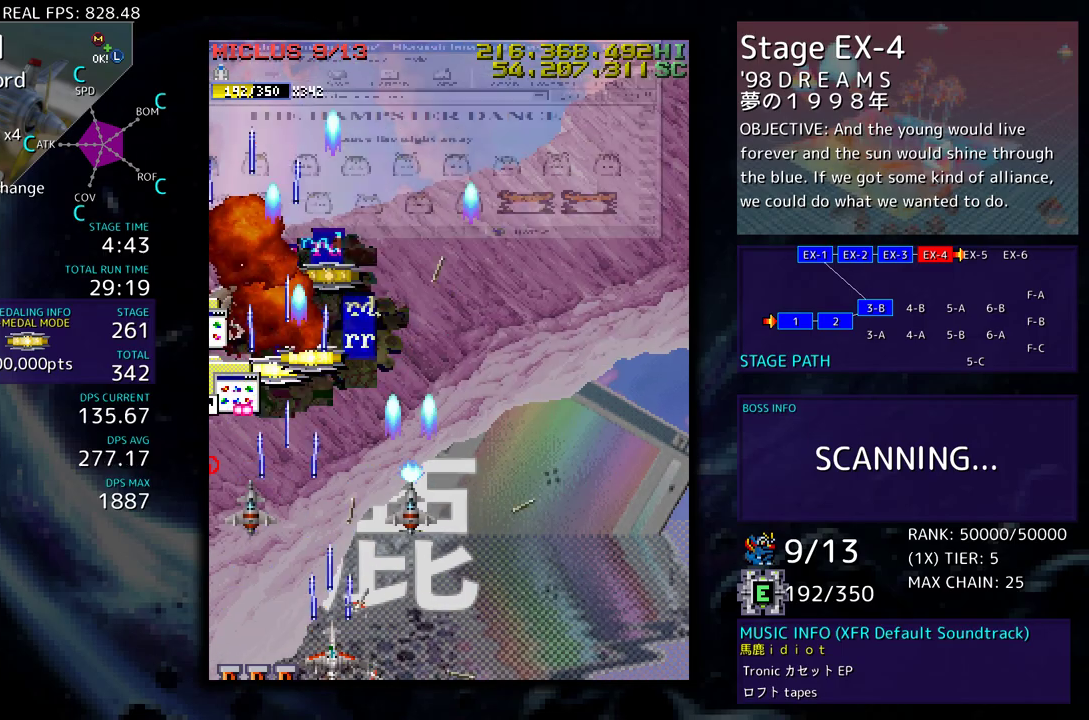
{"buttons": ["DPAD_UP", "DPAD_RIGHT"], "events": [[100, "DPAD_RIGHT", "down"], [167, "DPAD_RIGHT", "up"], [233, "DPAD_RIGHT", "down"], [383, "DPAD_UP", "down"]]}
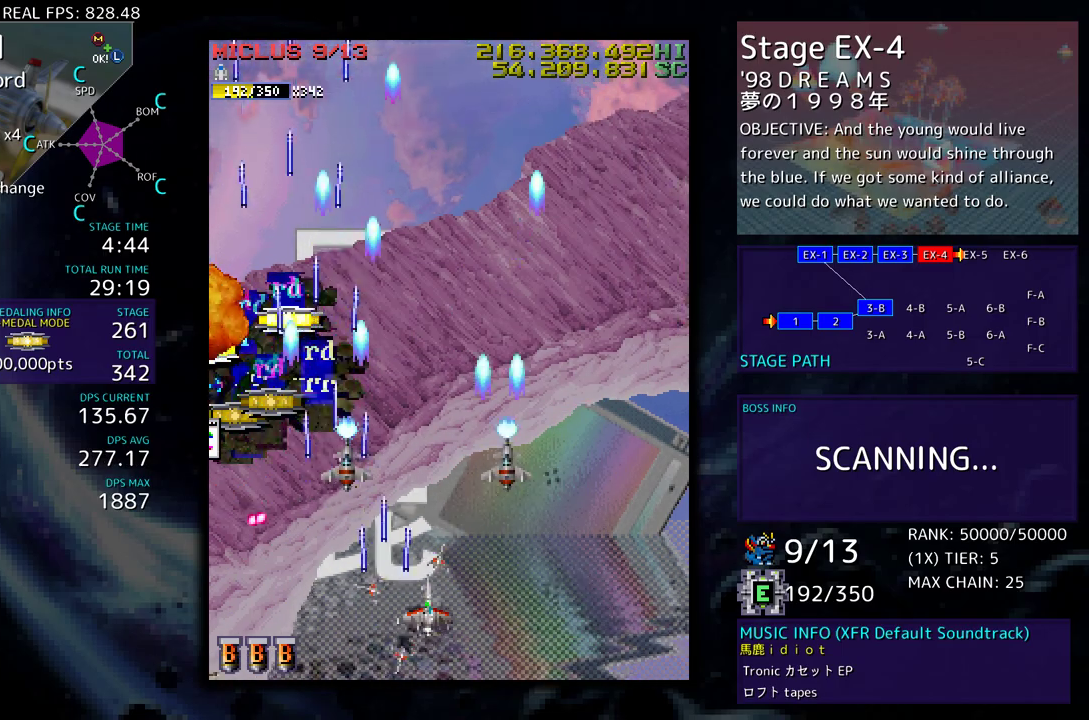
{"buttons": ["DPAD_LEFT"], "events": [[150, "DPAD_RIGHT", "up"], [150, "DPAD_UP", "up"], [167, "DPAD_DOWN", "down"], [183, "DPAD_LEFT", "down"], [300, "DPAD_DOWN", "up"]]}
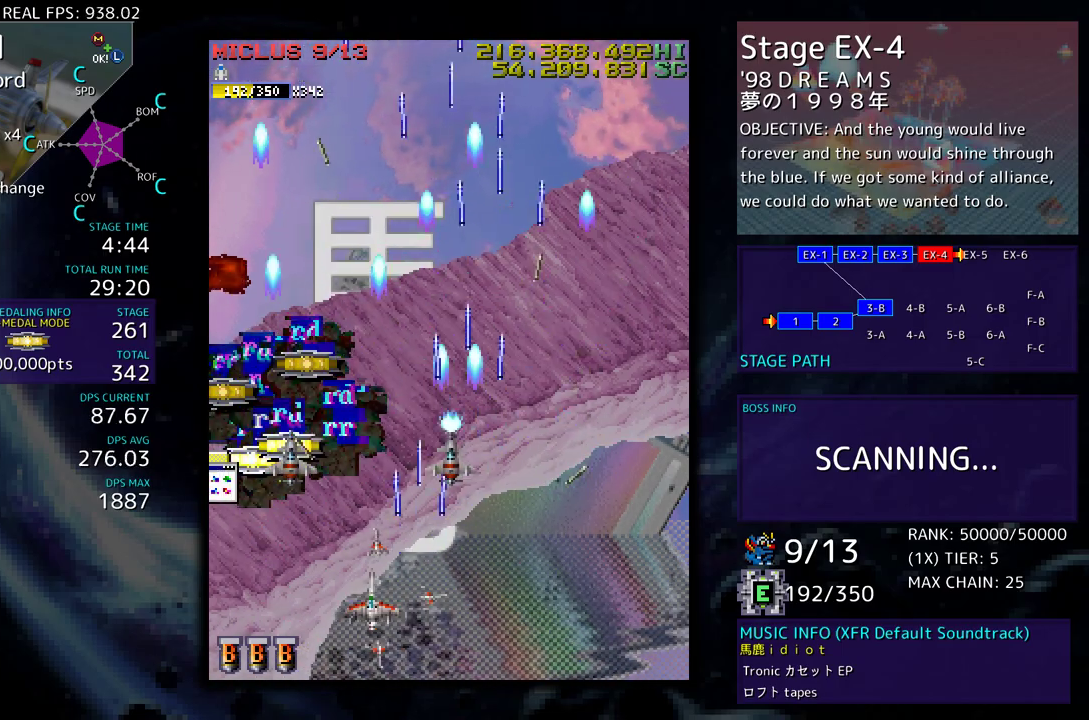
{"buttons": ["DPAD_UP"], "events": [[117, "DPAD_DOWN", "down"], [250, "DPAD_DOWN", "up"], [317, "DPAD_UP", "down"], [500, "DPAD_LEFT", "up"]]}
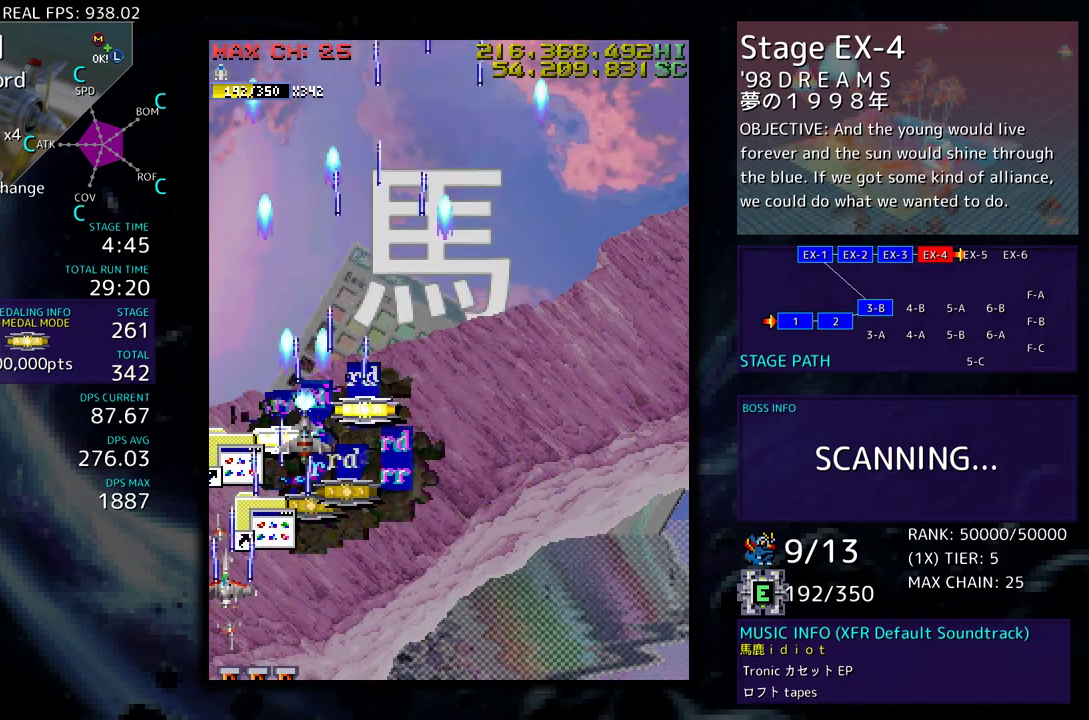
{"buttons": ["DPAD_UP", "DPAD_RIGHT"], "events": [[50, "DPAD_RIGHT", "down"], [250, "DPAD_RIGHT", "up"], [350, "DPAD_RIGHT", "down"]]}
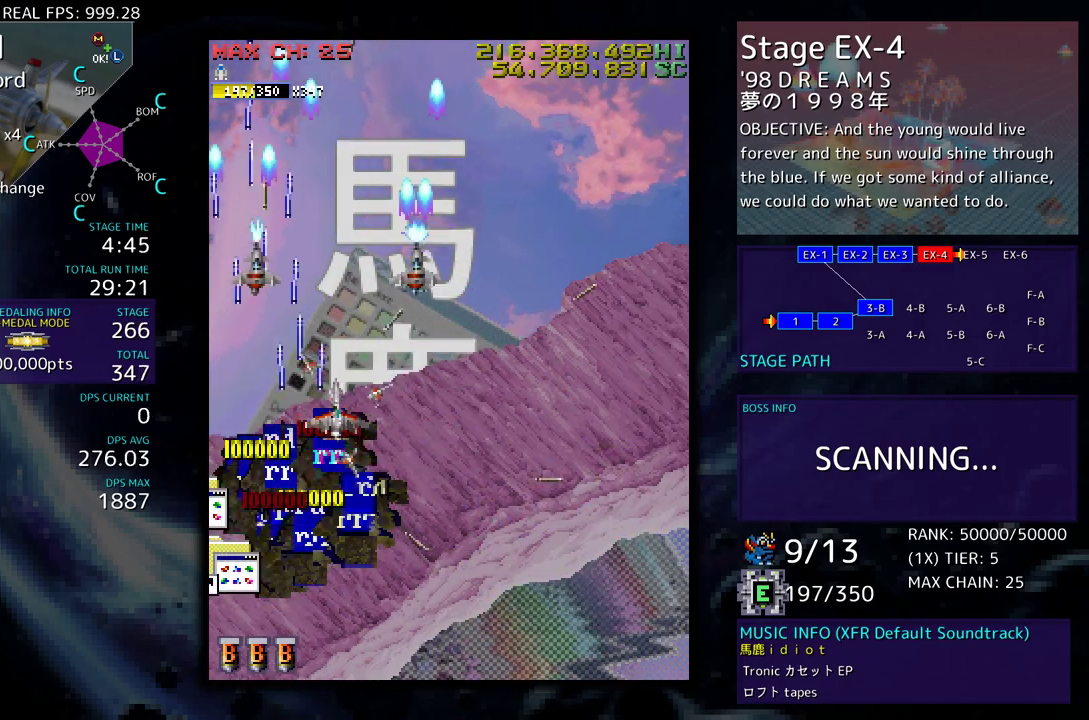
{"buttons": ["DPAD_DOWN"], "events": [[183, "DPAD_UP", "up"], [233, "DPAD_DOWN", "down"], [300, "DPAD_RIGHT", "up"]]}
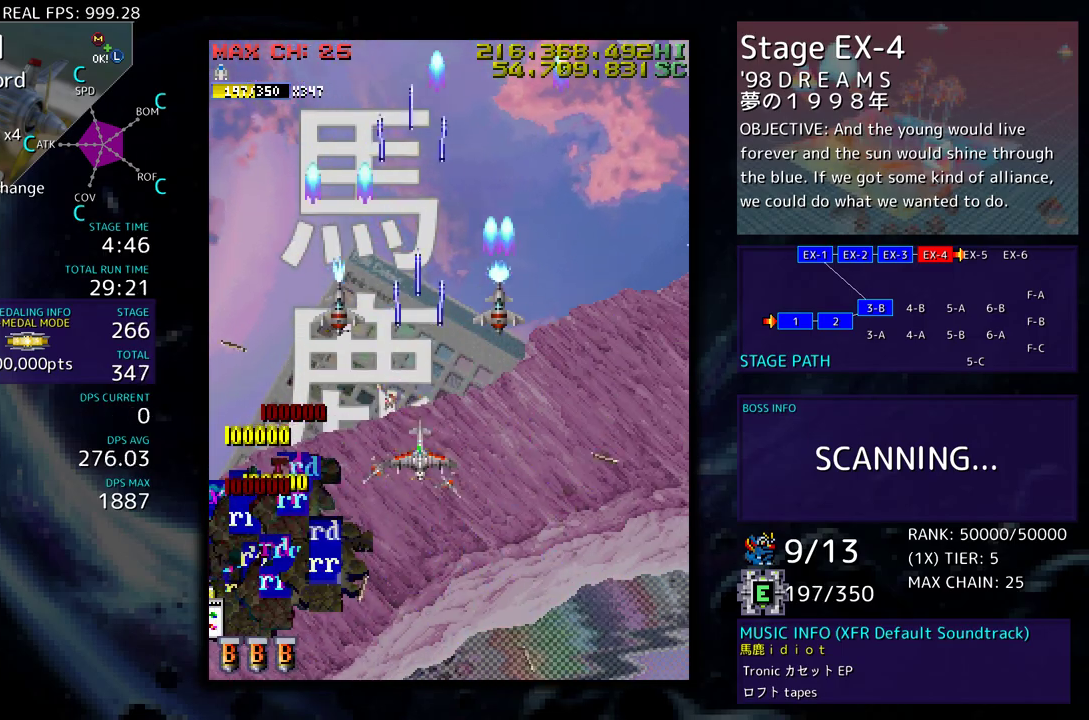
{"buttons": [], "events": [[17, "DPAD_DOWN", "up"]]}
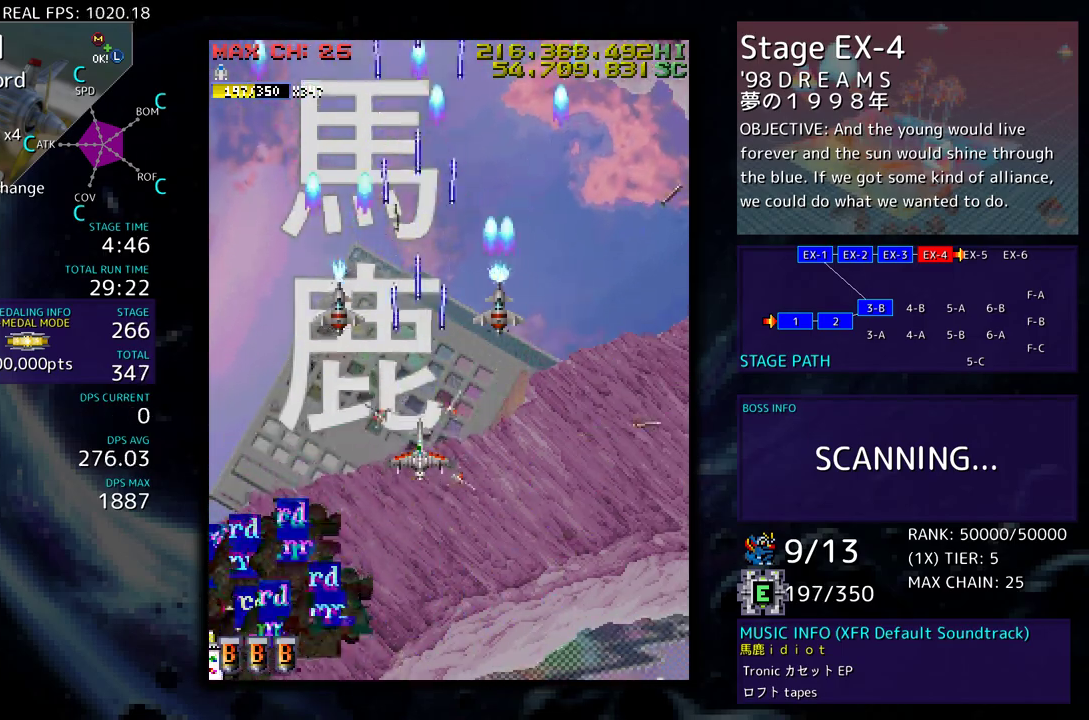
{"buttons": [], "events": [[67, "DPAD_DOWN", "down"], [100, "DPAD_LEFT", "down"], [167, "DPAD_DOWN", "up"], [350, "DPAD_LEFT", "up"]]}
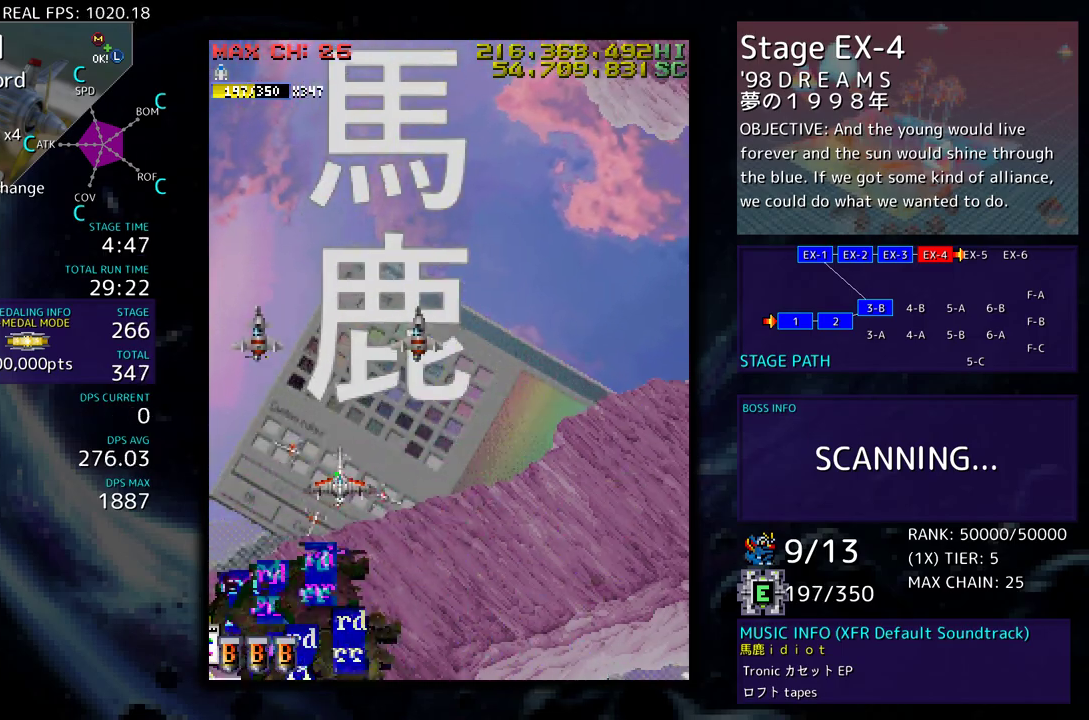
{"buttons": [], "events": [[200, "DPAD_RIGHT", "down"], [367, "DPAD_RIGHT", "up"]]}
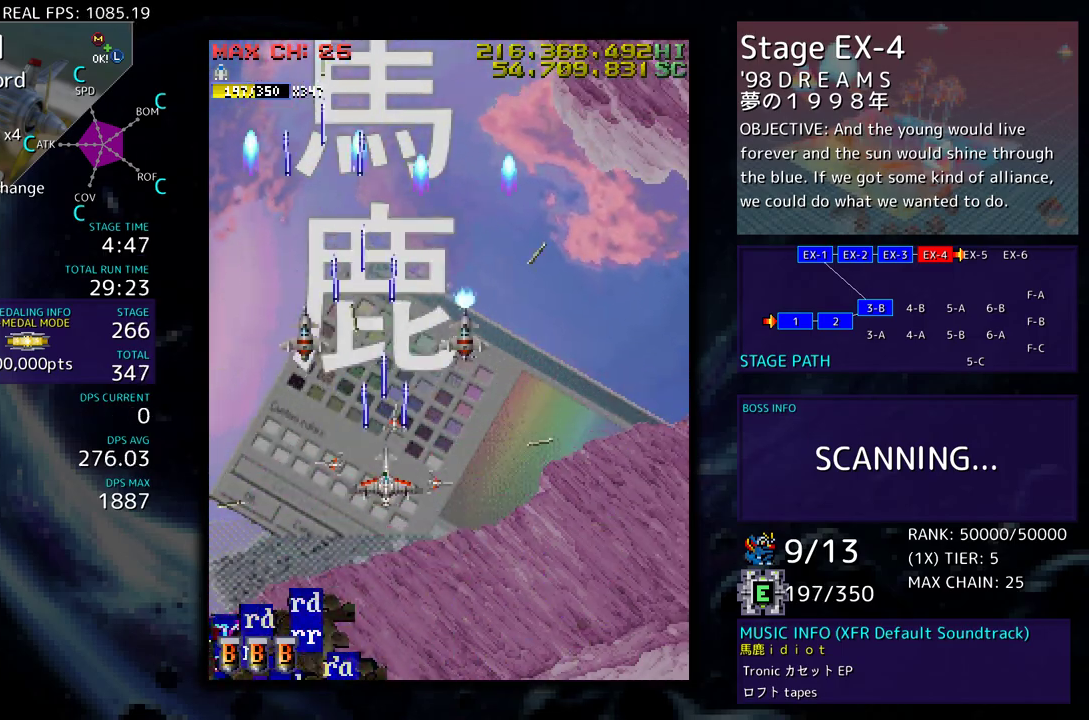
{"buttons": ["DPAD_DOWN"], "events": [[167, "DPAD_RIGHT", "down"], [200, "DPAD_UP", "down"], [400, "DPAD_UP", "up"], [450, "DPAD_DOWN", "down"], [467, "DPAD_RIGHT", "up"]]}